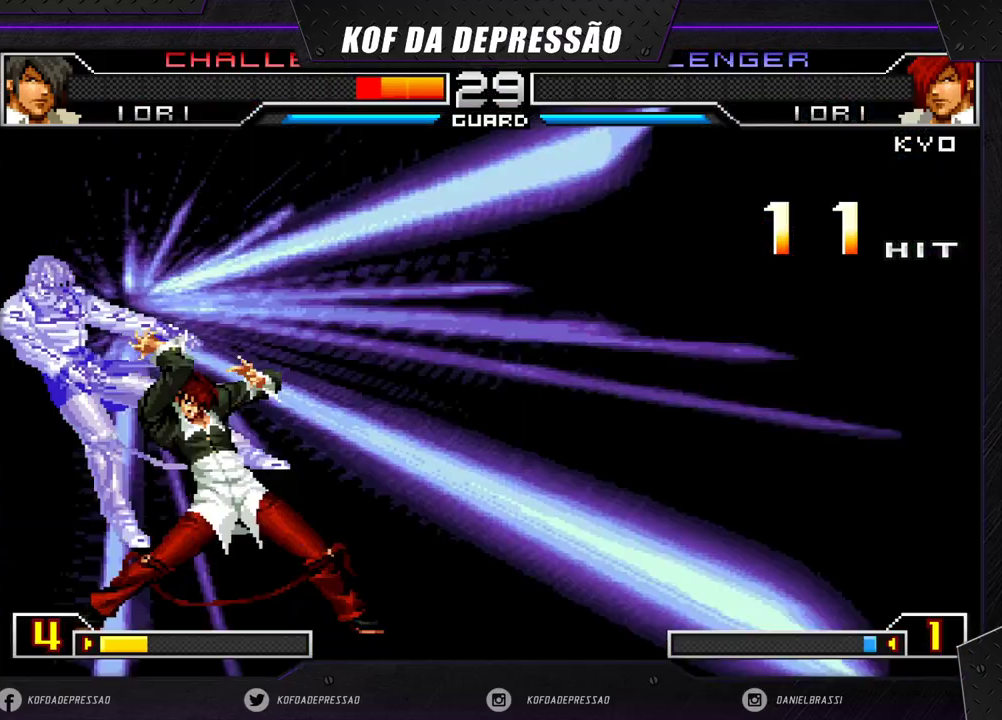
Gameplay with a controller (arcade stick); each line is a JSON object with the inputs held at the frame after it. "events" lists button and stick changes between this image and that frame as [ms after this image, input, new state], when the widget could be followed in between. Not read: L3 R3.
{"buttons": [], "left_stick": "center", "events": [[250, "SQUARE", "up"], [267, "R1", "up"]]}
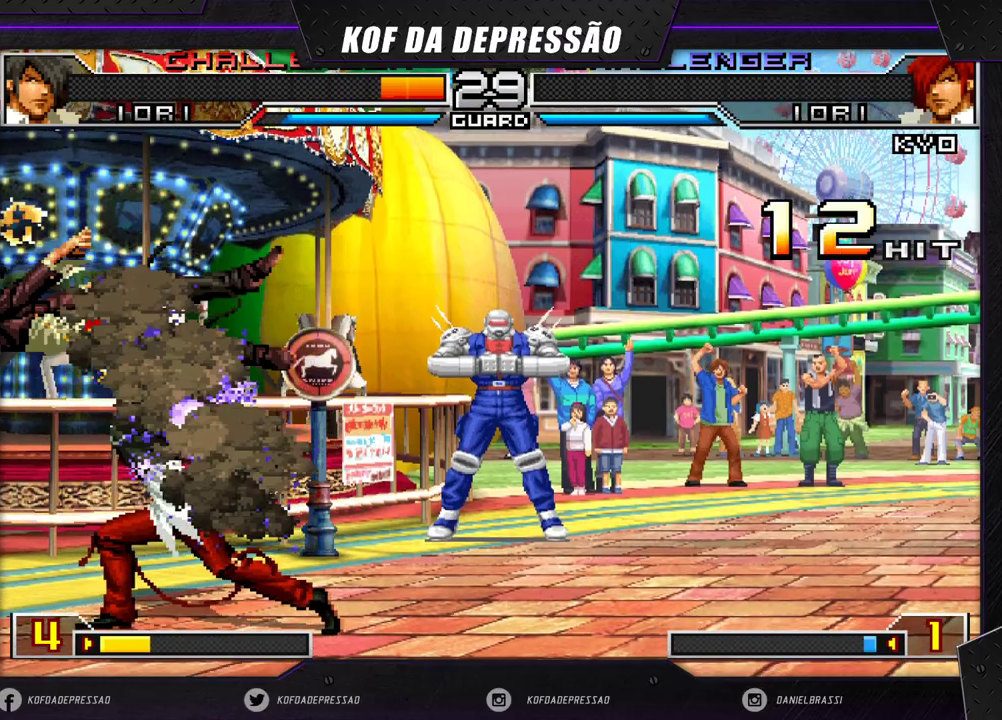
{"buttons": [], "left_stick": "center", "events": []}
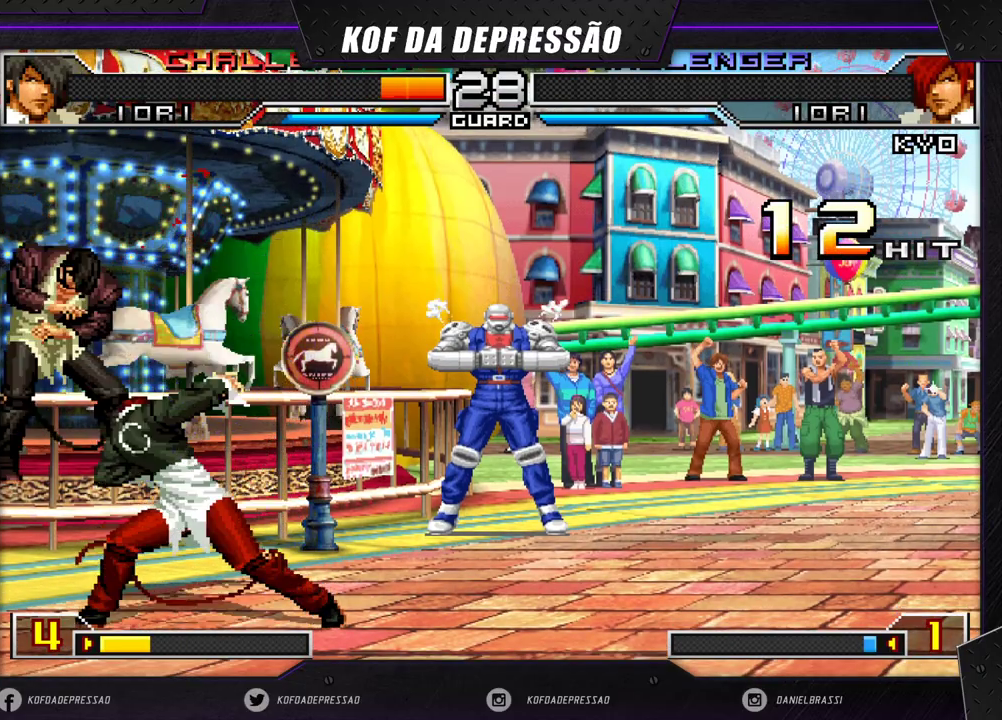
{"buttons": [], "left_stick": "center", "events": []}
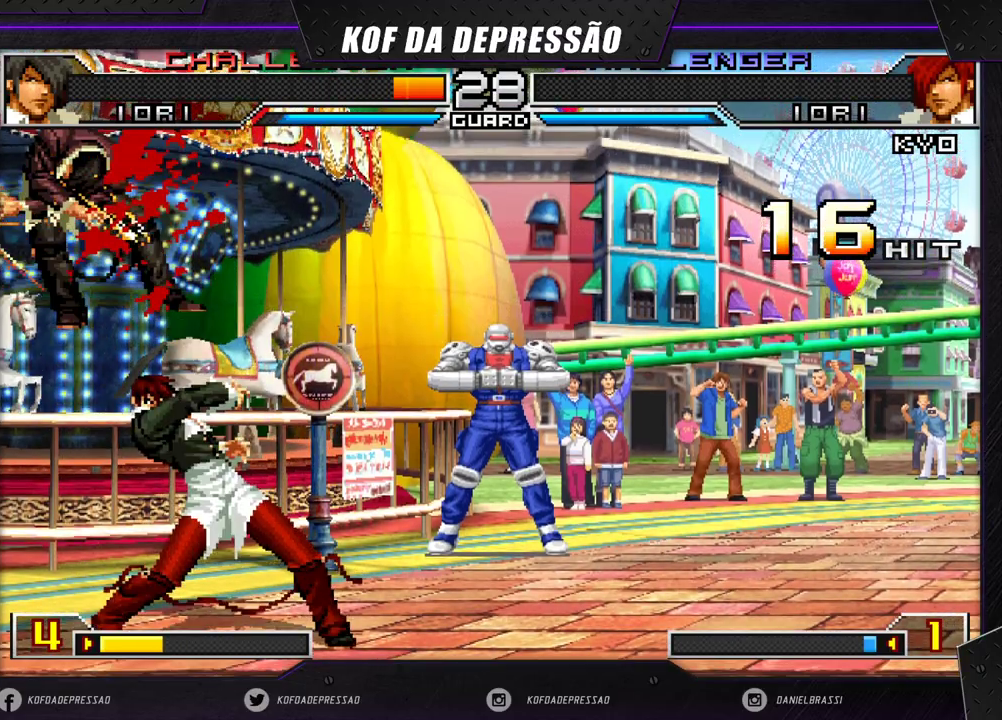
{"buttons": [], "left_stick": "center", "events": []}
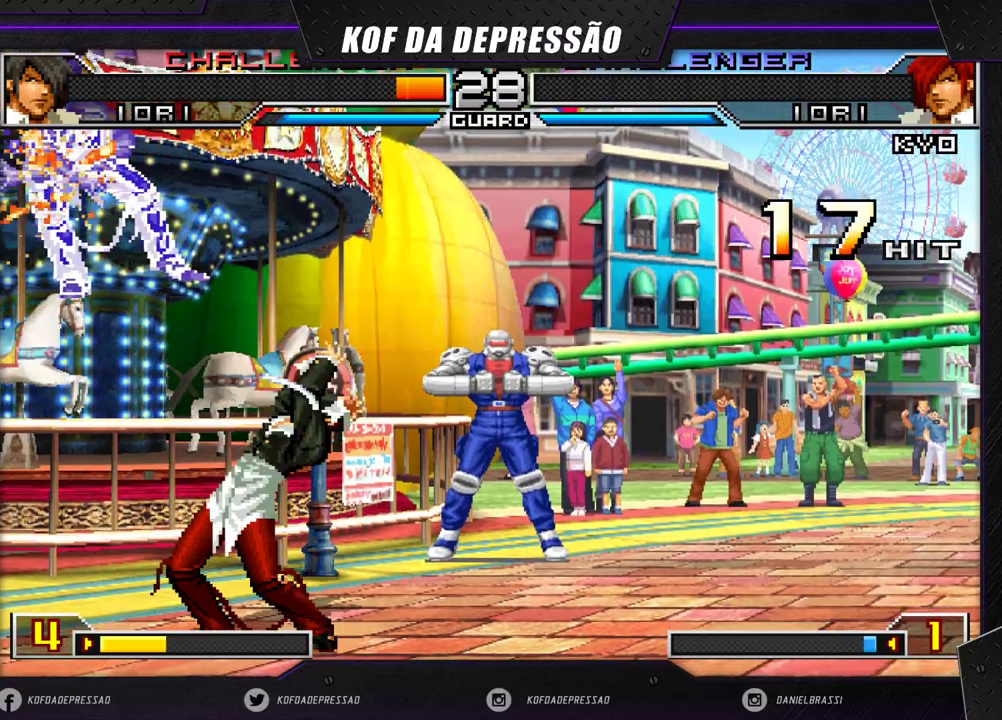
{"buttons": [], "left_stick": "center", "events": []}
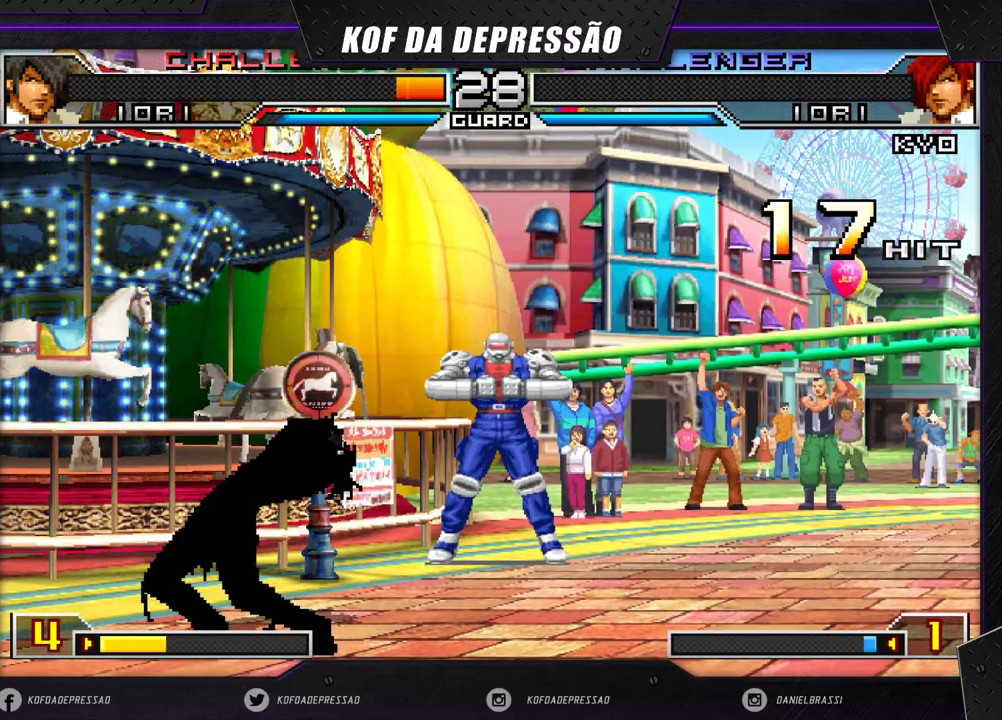
{"buttons": [], "left_stick": "center", "events": []}
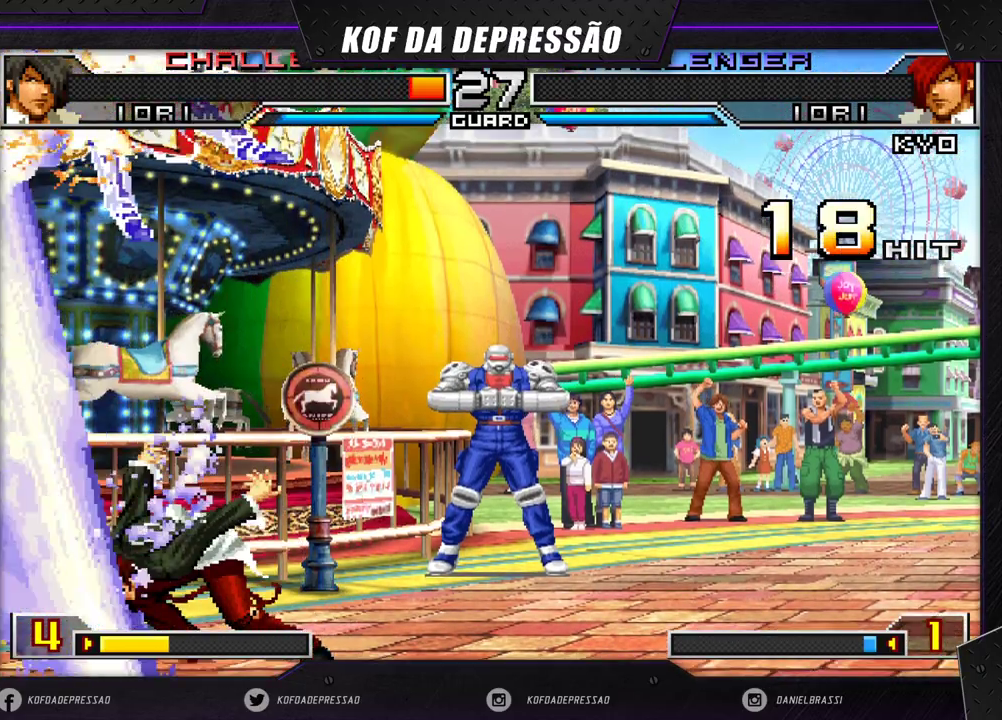
{"buttons": [], "left_stick": "center", "events": []}
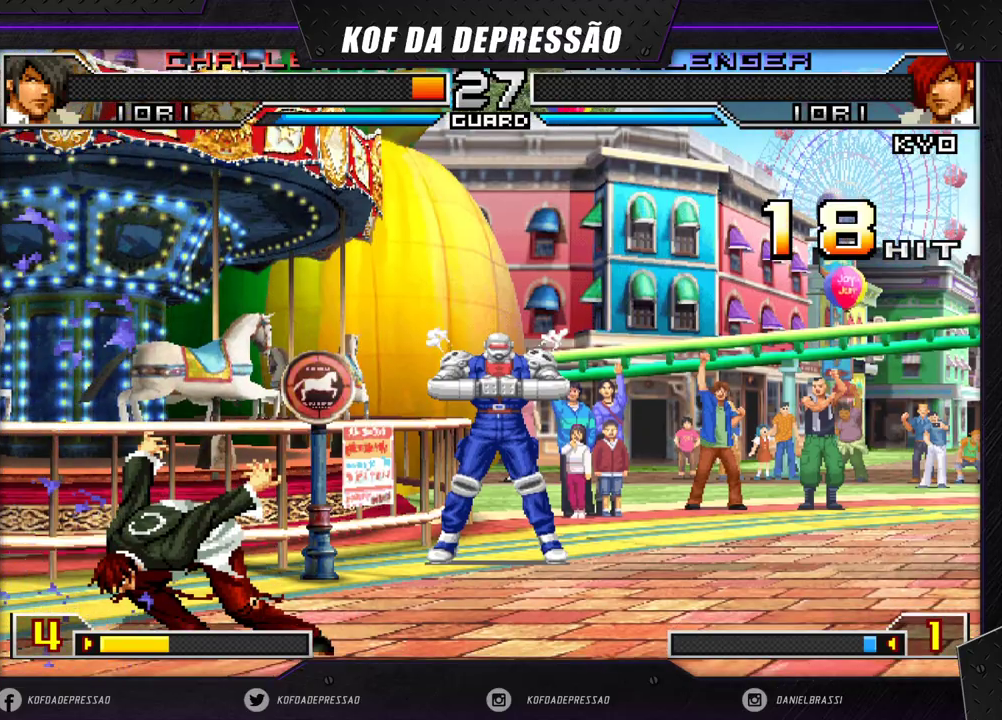
{"buttons": [], "left_stick": "center", "events": []}
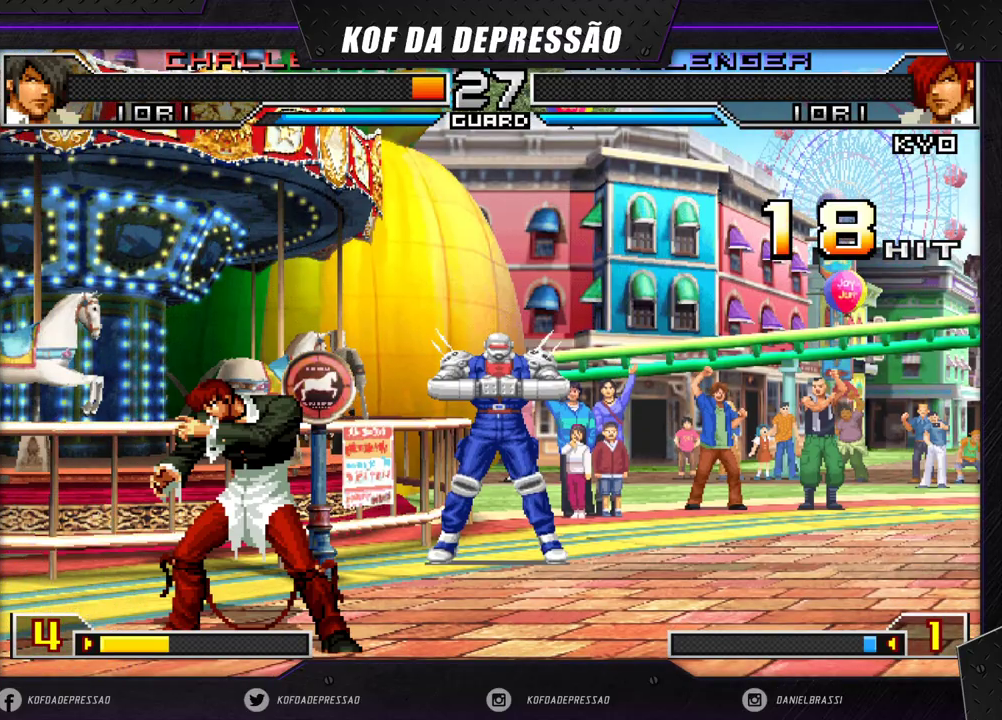
{"buttons": [], "left_stick": "center", "events": [[50, "left_stick", "right"], [117, "left_stick", "center"], [167, "left_stick", "right"], [200, "TRIANGLE", "down"], [383, "TRIANGLE", "up"], [400, "left_stick", "left"], [483, "left_stick", "center"]]}
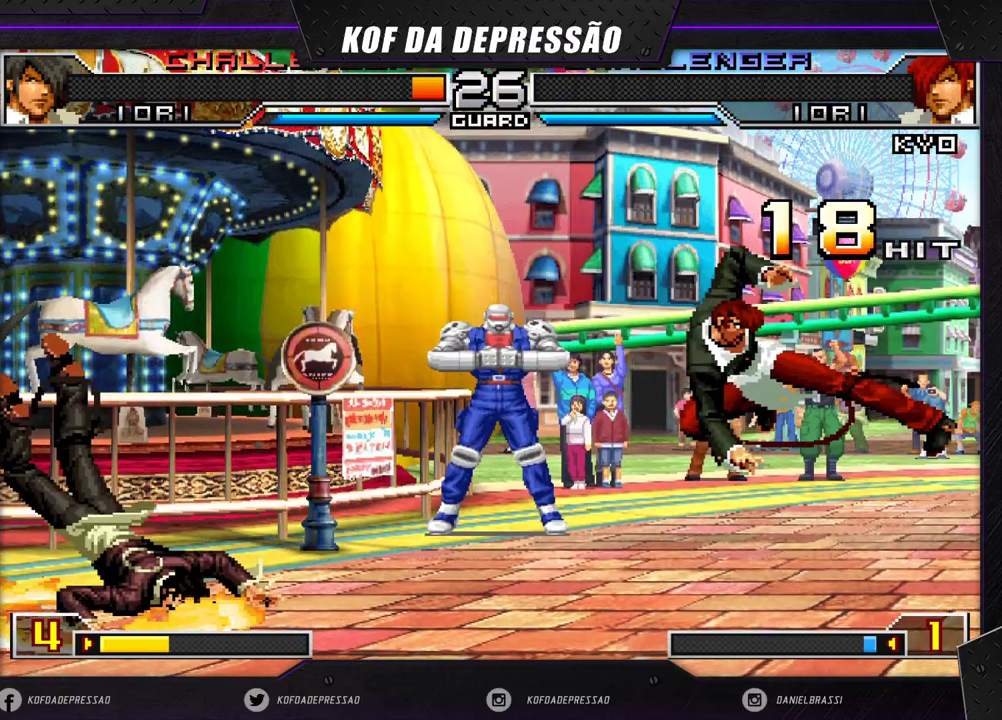
{"buttons": ["TRIANGLE"], "left_stick": "left", "events": [[17, "left_stick", "left"], [400, "TRIANGLE", "down"]]}
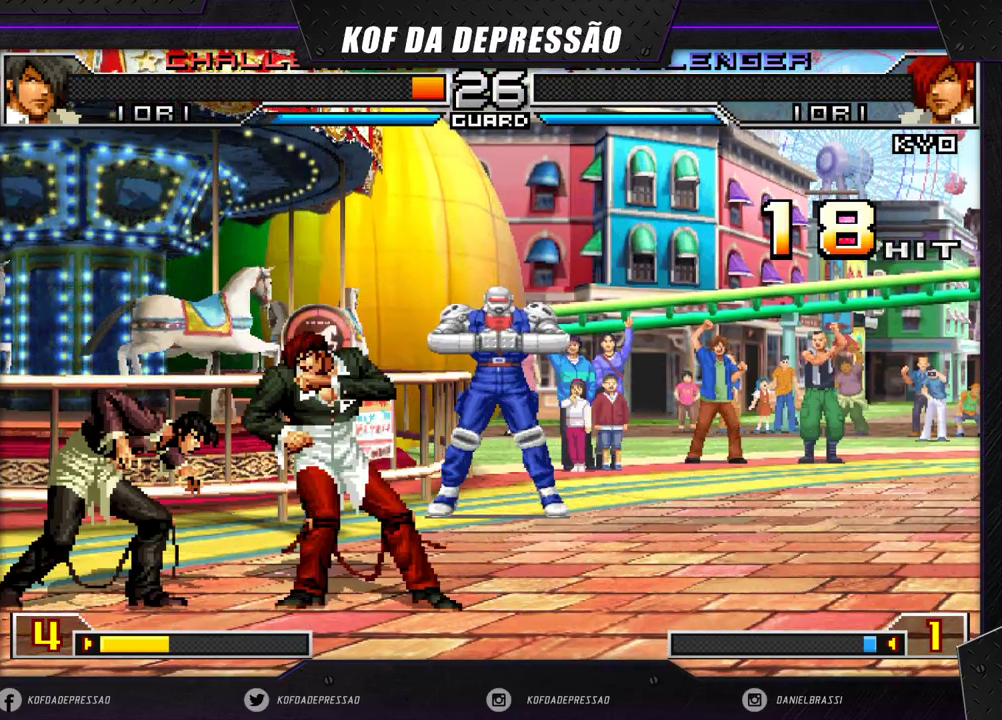
{"buttons": [], "left_stick": "left", "events": [[17, "TRIANGLE", "up"]]}
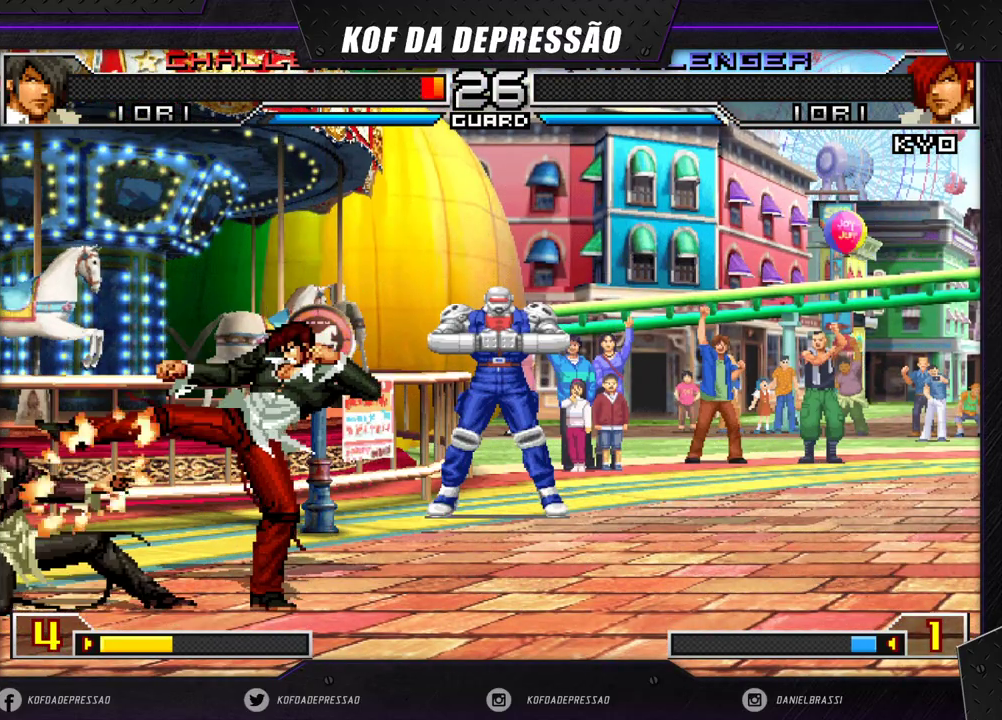
{"buttons": [], "left_stick": "down", "events": [[500, "left_stick", "down"]]}
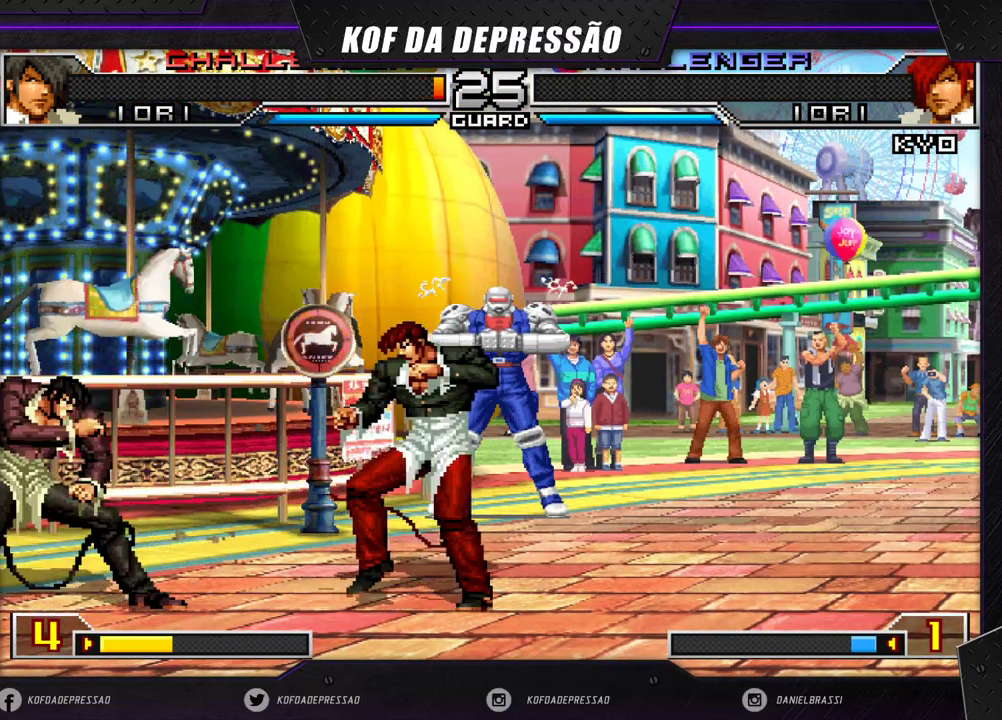
{"buttons": [], "left_stick": "center", "events": [[50, "R1", "down"], [50, "left_stick", "left"], [117, "R1", "up"], [133, "left_stick", "center"]]}
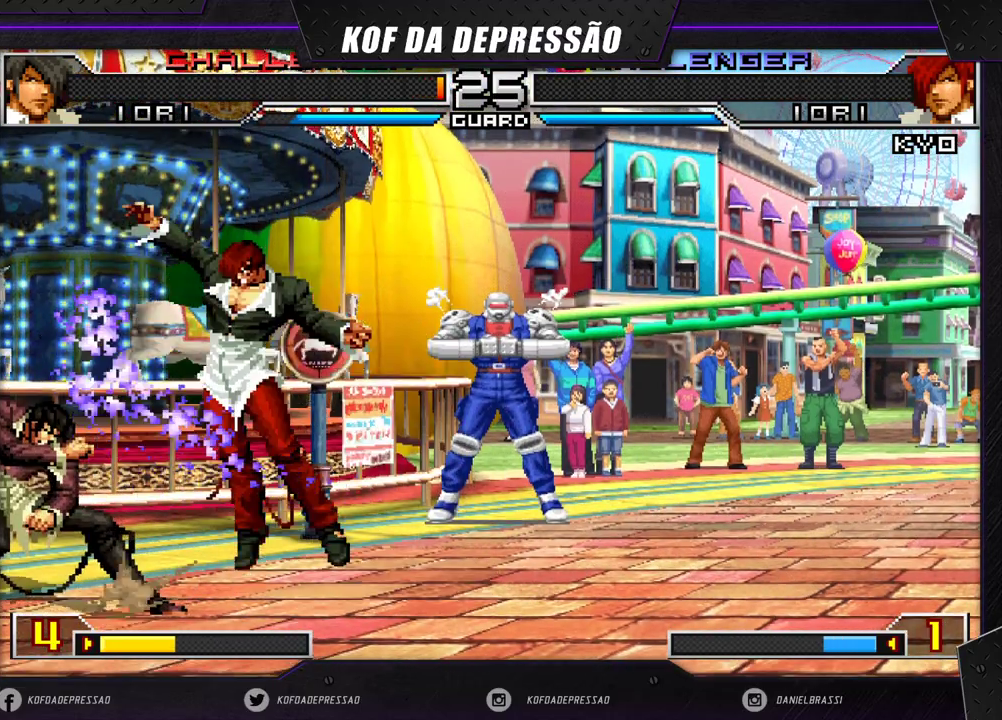
{"buttons": [], "left_stick": "down-right", "events": [[500, "left_stick", "down-right"]]}
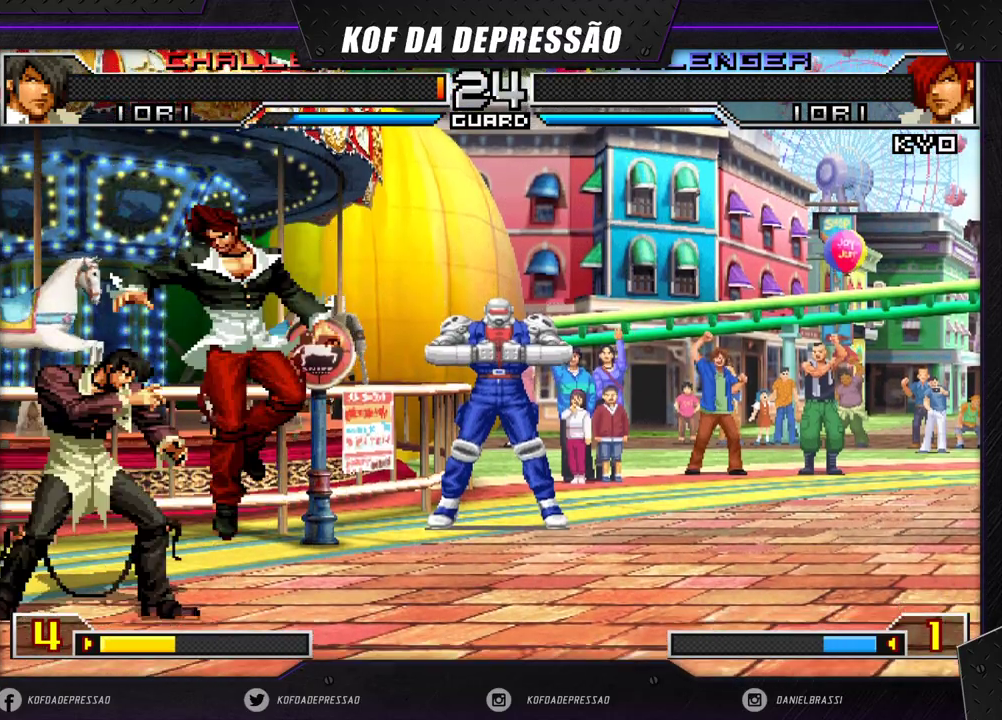
{"buttons": [], "left_stick": "center", "events": [[467, "left_stick", "center"]]}
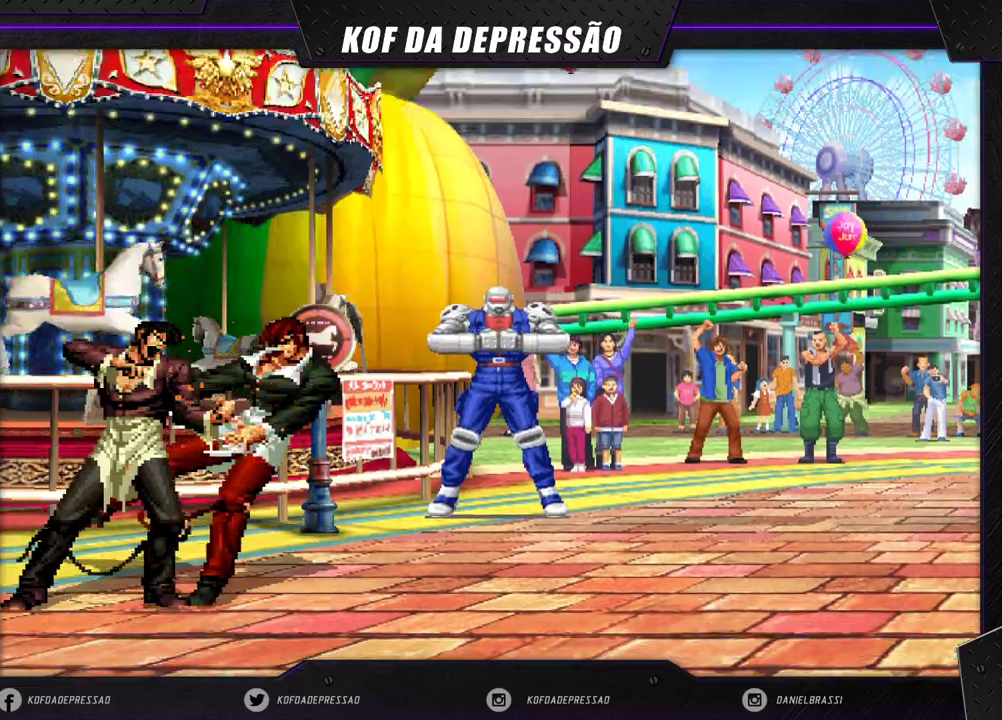
{"buttons": [], "left_stick": "center", "events": []}
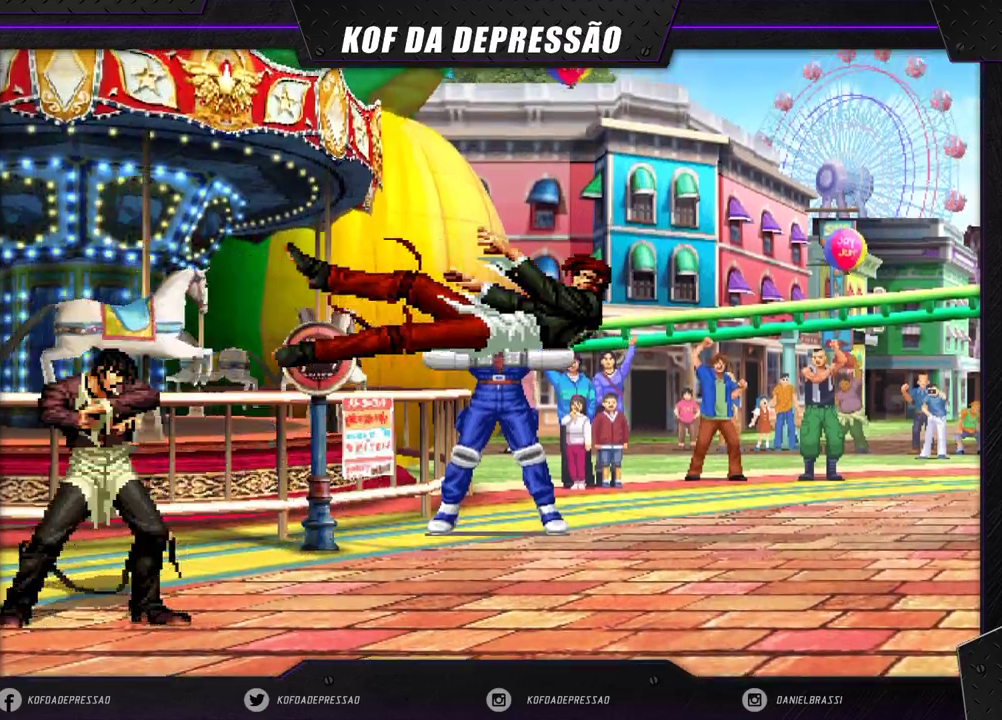
{"buttons": [], "left_stick": "center", "events": []}
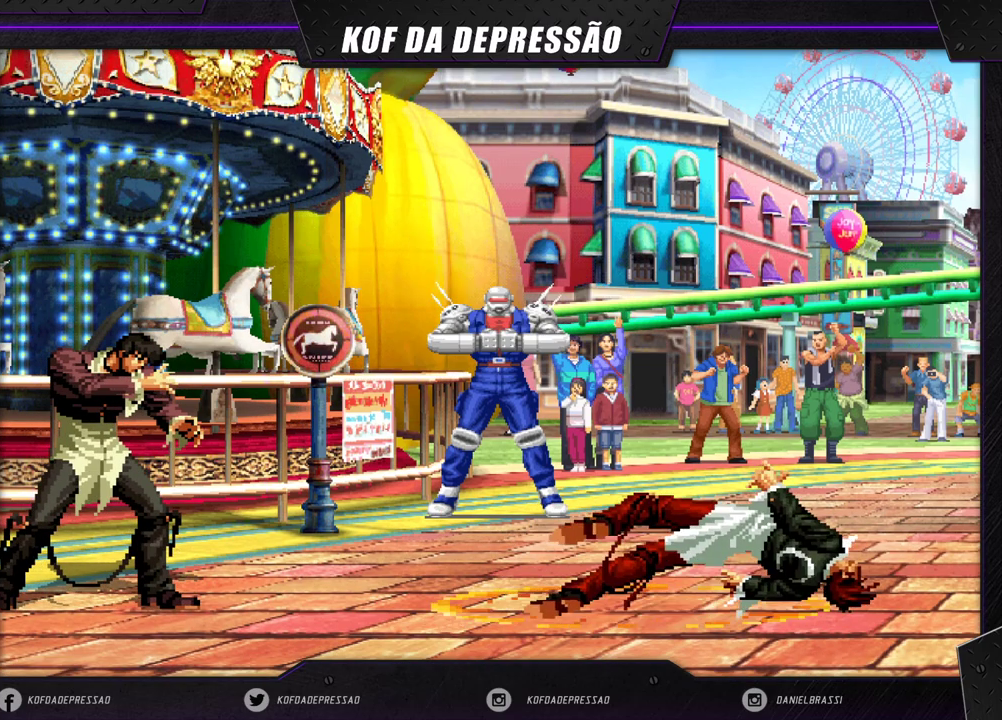
{"buttons": [], "left_stick": "center", "events": []}
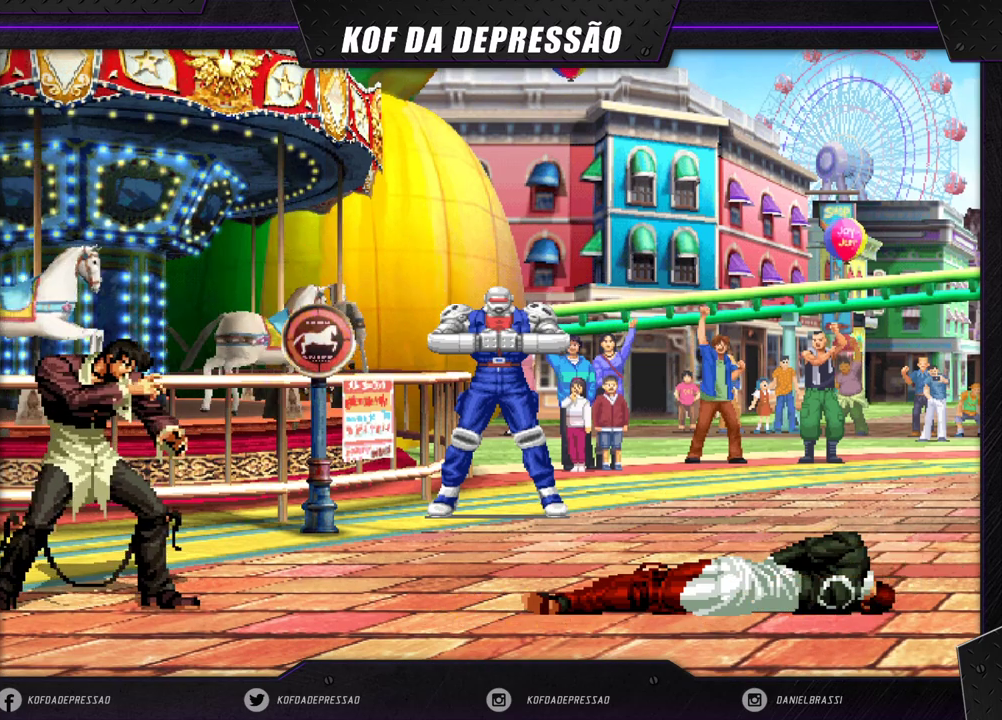
{"buttons": [], "left_stick": "center", "events": []}
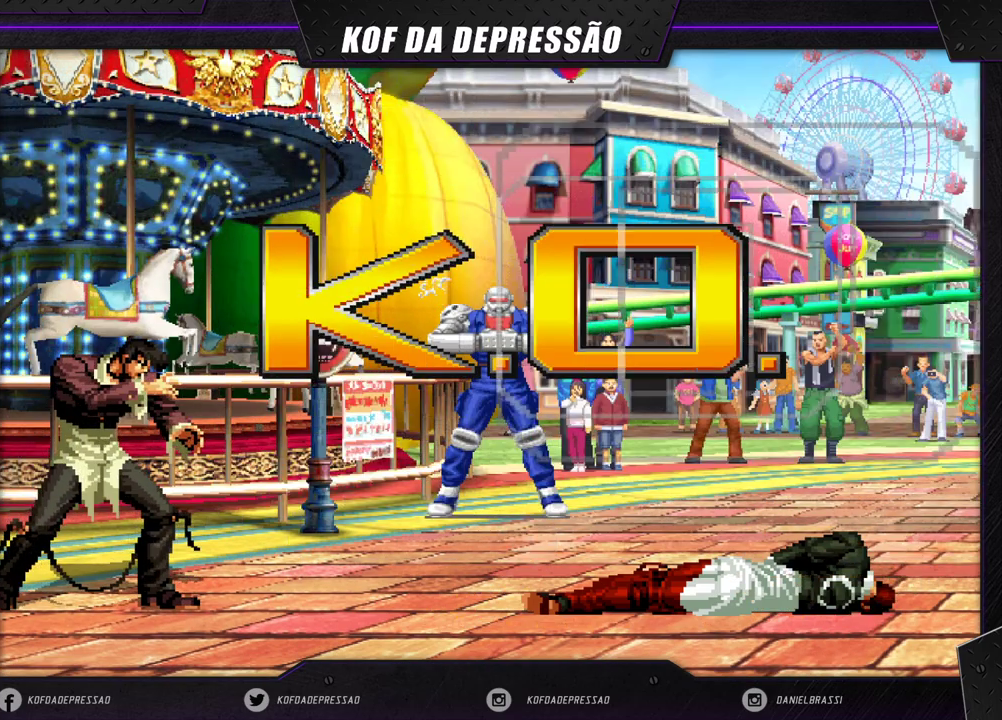
{"buttons": [], "left_stick": "center", "events": []}
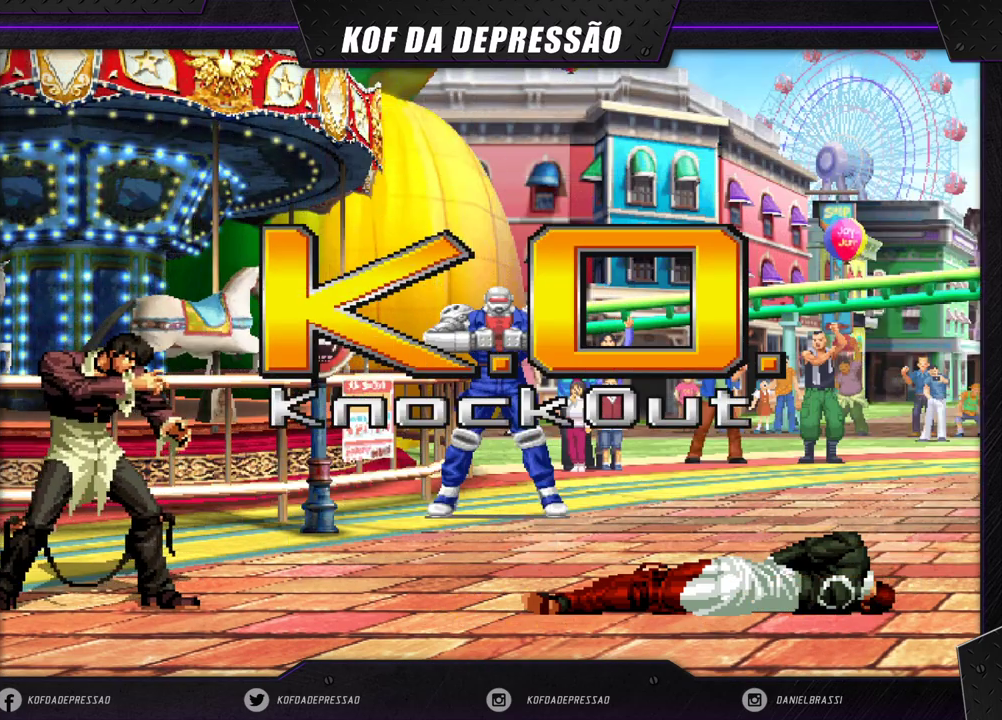
{"buttons": [], "left_stick": "center", "events": []}
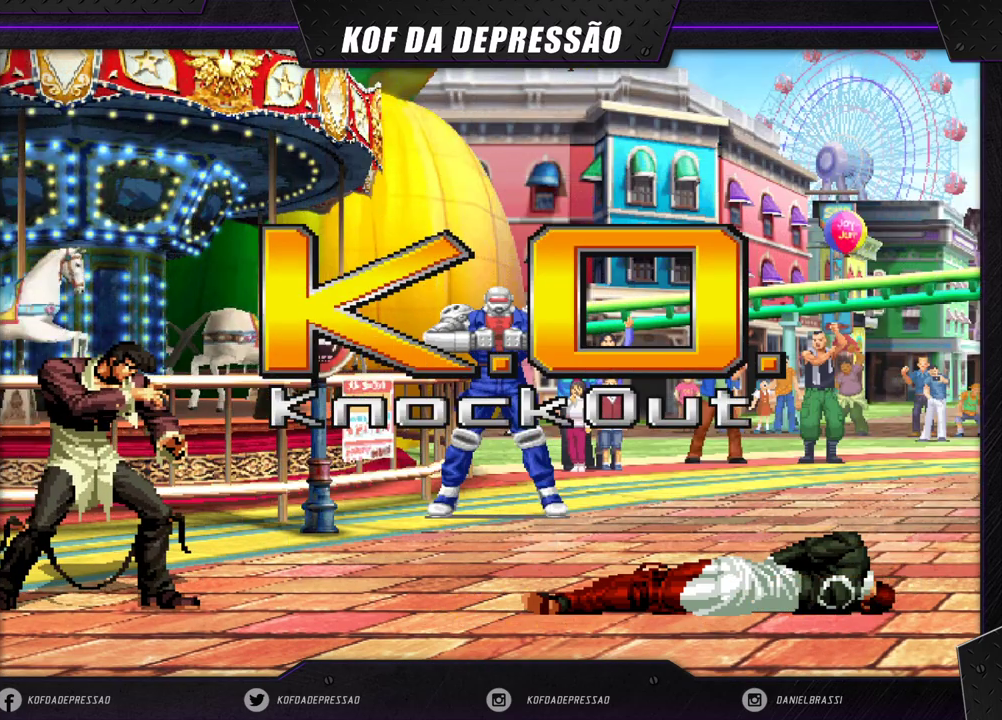
{"buttons": [], "left_stick": "center", "events": []}
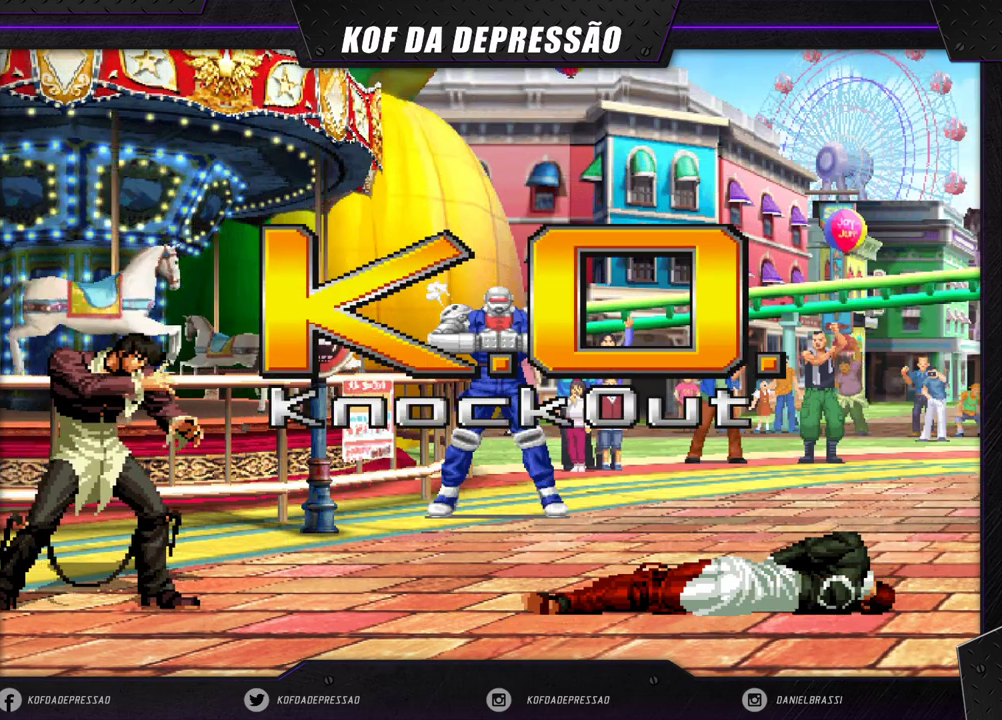
{"buttons": ["CROSS", "SQUARE", "TRIANGLE"], "left_stick": "center", "events": [[300, "CROSS", "down"], [300, "TRIANGLE", "down"], [317, "SQUARE", "down"], [367, "CROSS", "up"], [367, "SQUARE", "up"], [367, "TRIANGLE", "up"], [400, "SQUARE", "down"], [417, "CROSS", "down"], [417, "TRIANGLE", "down"]]}
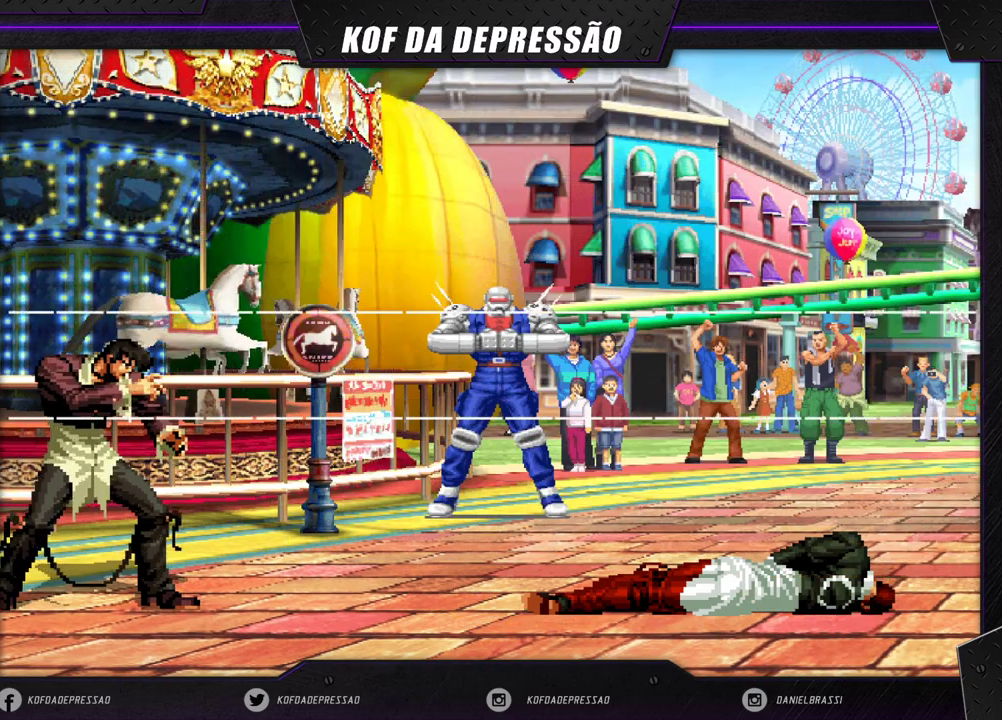
{"buttons": [], "left_stick": "center", "events": [[67, "TRIANGLE", "up"], [83, "CROSS", "up"], [83, "SQUARE", "up"]]}
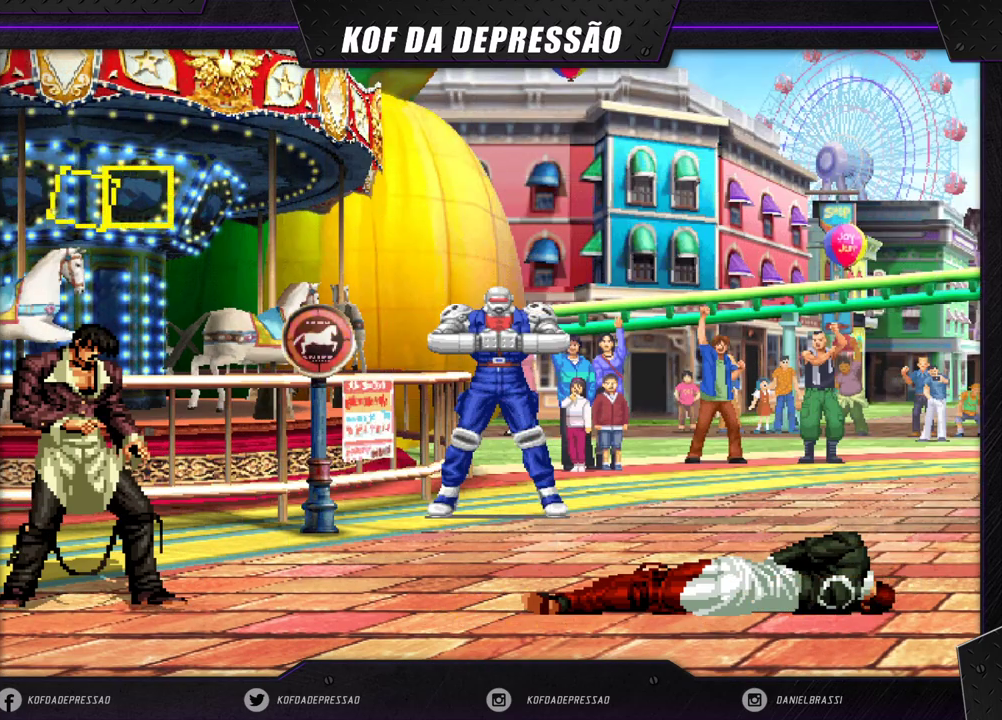
{"buttons": [], "left_stick": "center", "events": []}
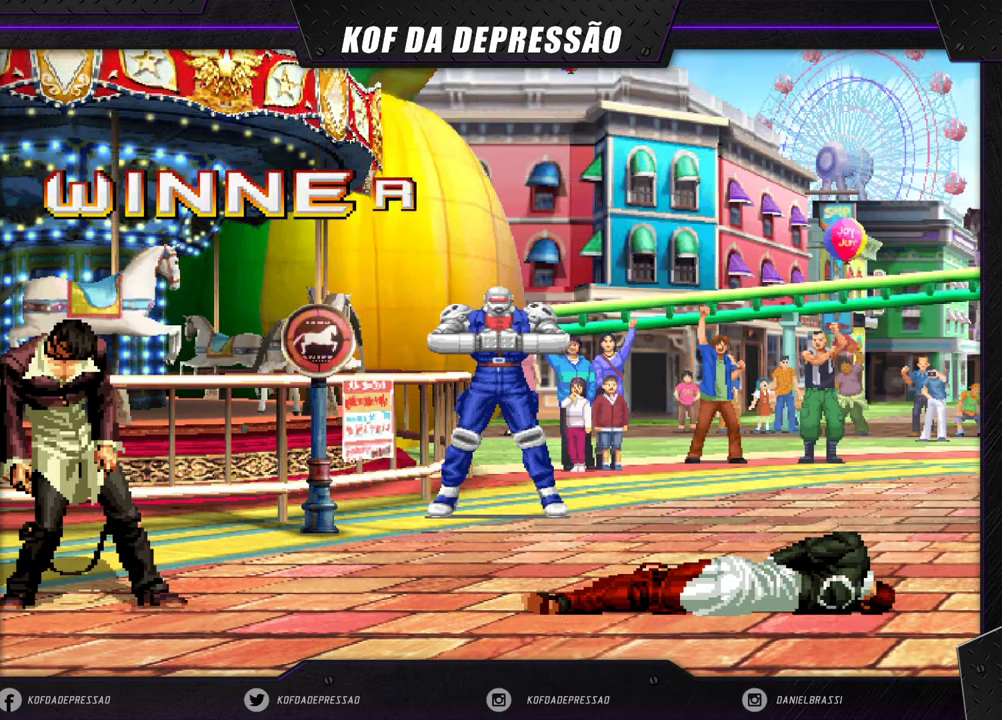
{"buttons": [], "left_stick": "center", "events": []}
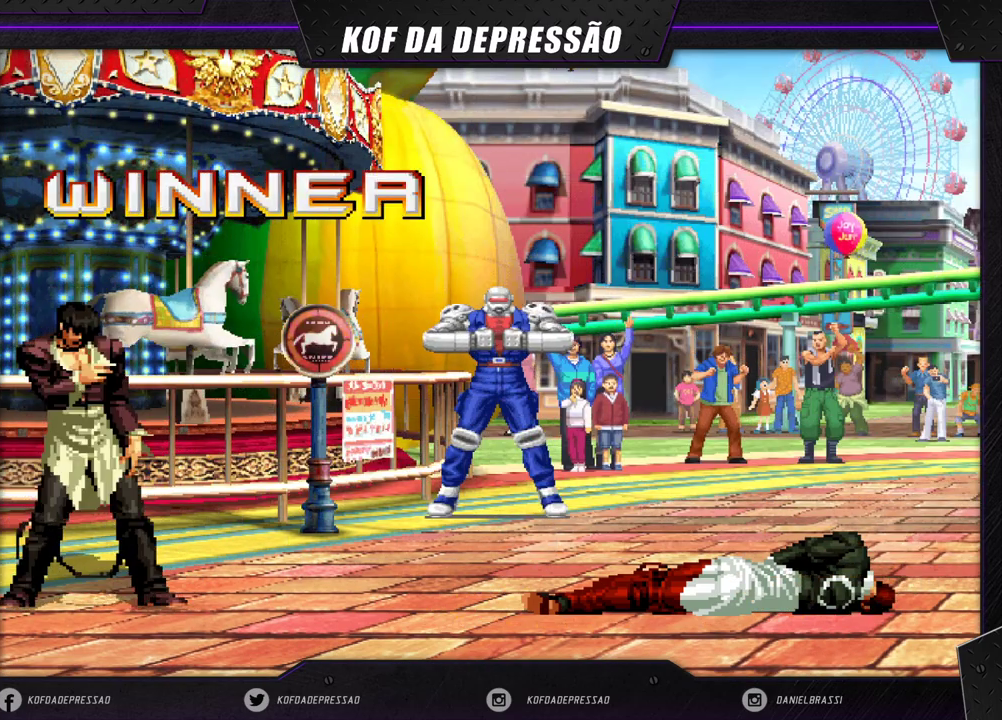
{"buttons": [], "left_stick": "center", "events": []}
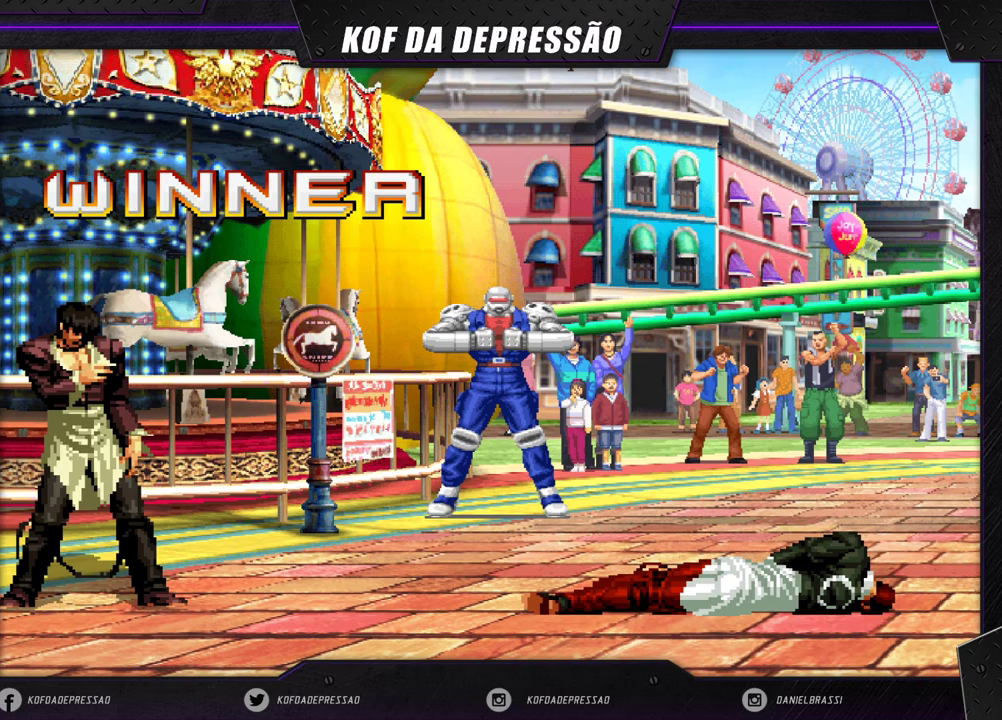
{"buttons": [], "left_stick": "center", "events": []}
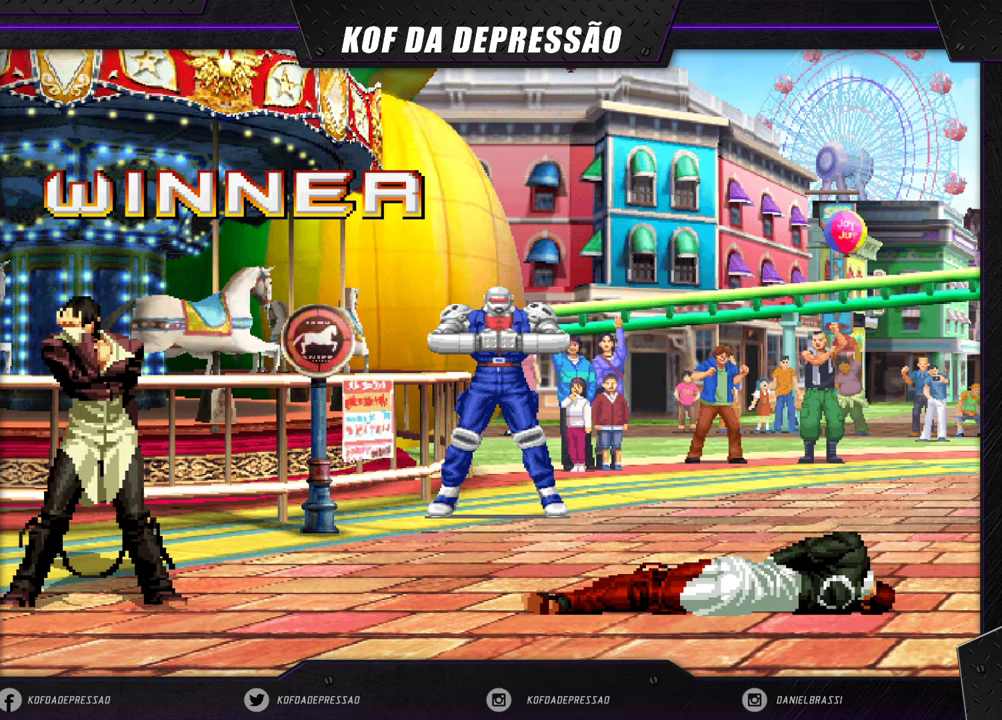
{"buttons": [], "left_stick": "center", "events": [[333, "SQUARE", "down"], [350, "TRIANGLE", "down"], [367, "CROSS", "down"], [367, "TRIANGLE", "up"], [400, "CROSS", "up"], [400, "SQUARE", "up"]]}
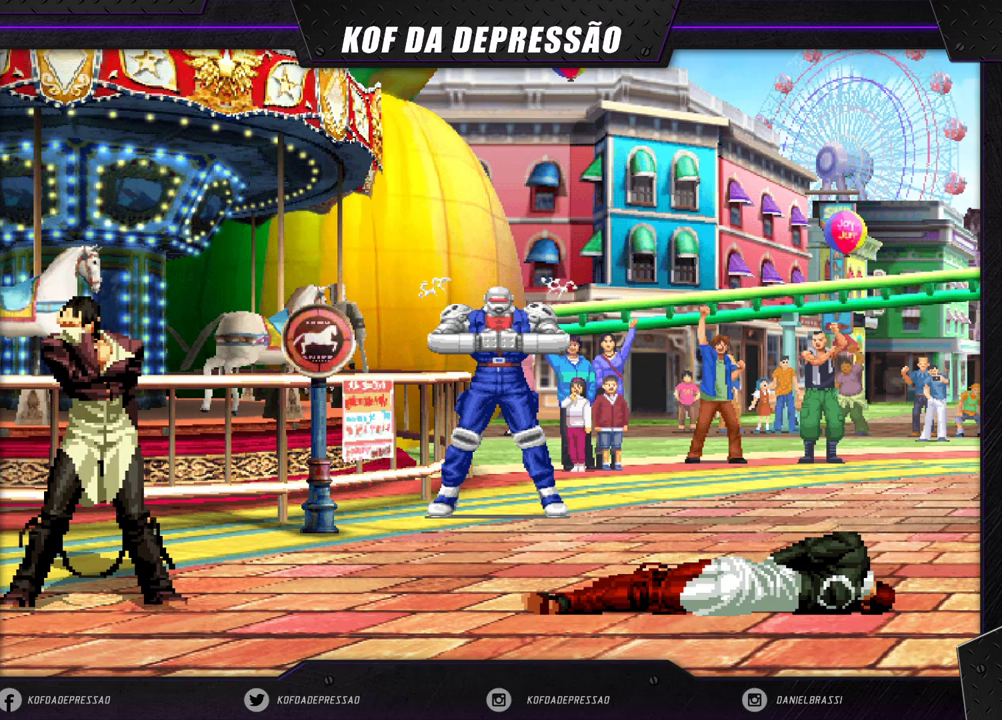
{"buttons": ["CROSS"], "left_stick": "center", "events": [[50, "SQUARE", "down"], [50, "TRIANGLE", "down"], [67, "CROSS", "down"], [83, "CROSS", "up"], [100, "SQUARE", "up"], [100, "TRIANGLE", "up"], [250, "CROSS", "down"], [250, "SQUARE", "down"], [250, "TRIANGLE", "down"], [300, "CROSS", "up"], [300, "TRIANGLE", "up"], [317, "SQUARE", "up"], [450, "CROSS", "down"], [450, "SQUARE", "down"], [450, "TRIANGLE", "down"], [483, "SQUARE", "up"], [500, "TRIANGLE", "up"]]}